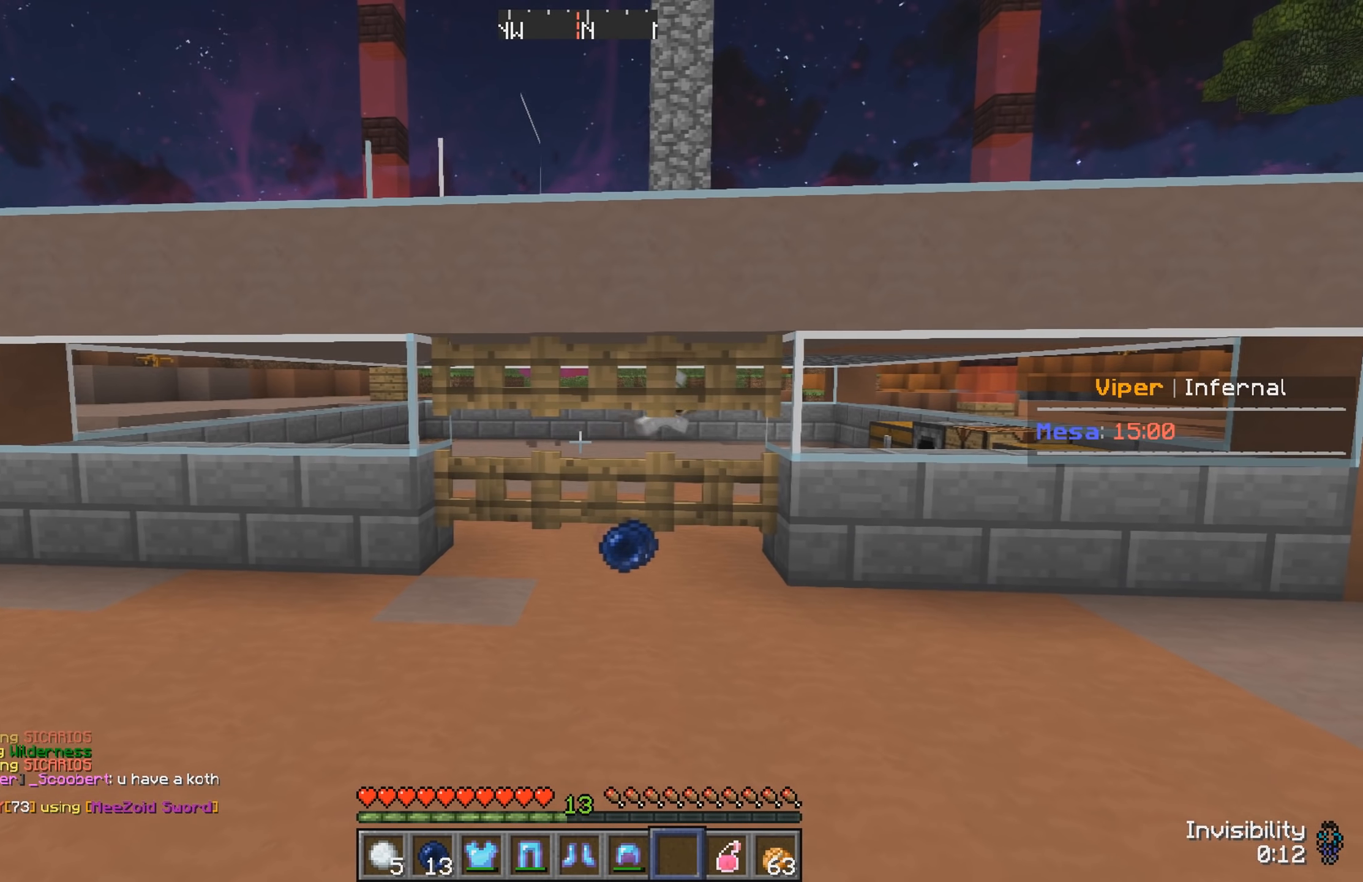
Gameplay with keyboard; each line is a JSON object with the keys held at the frame after it. "events" lists presses ("down") and releases ("up") of "a", "d", "s" and "w" between this image and that frame as [ms after this image, input, new state], when the widget could be followed in between. No other keys are recorded. Mouse input is not recorded.
{"keys": ["d"], "events": [[184, "d", "down"]]}
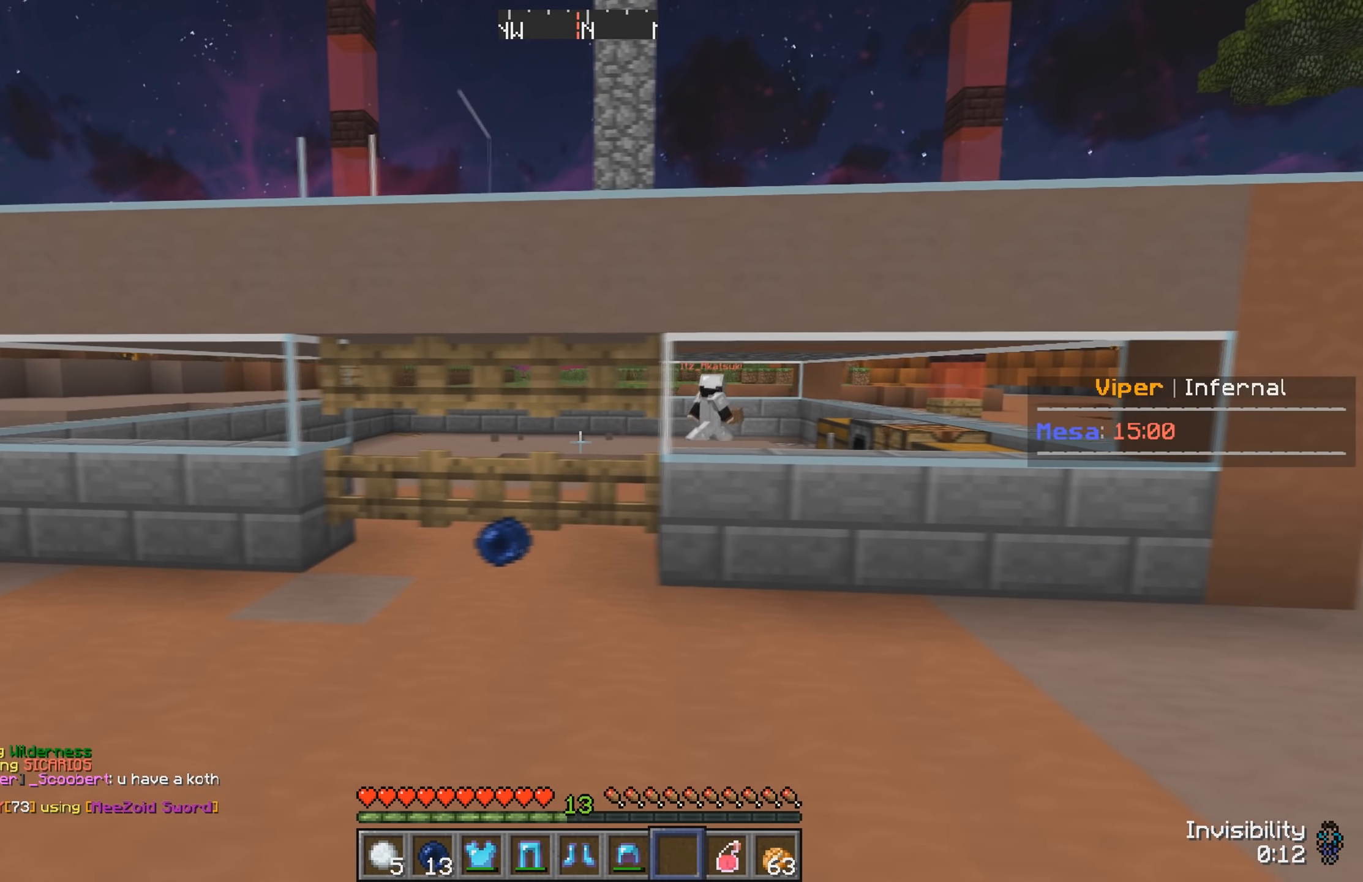
{"keys": ["a"], "events": [[67, "d", "up"], [500, "a", "down"]]}
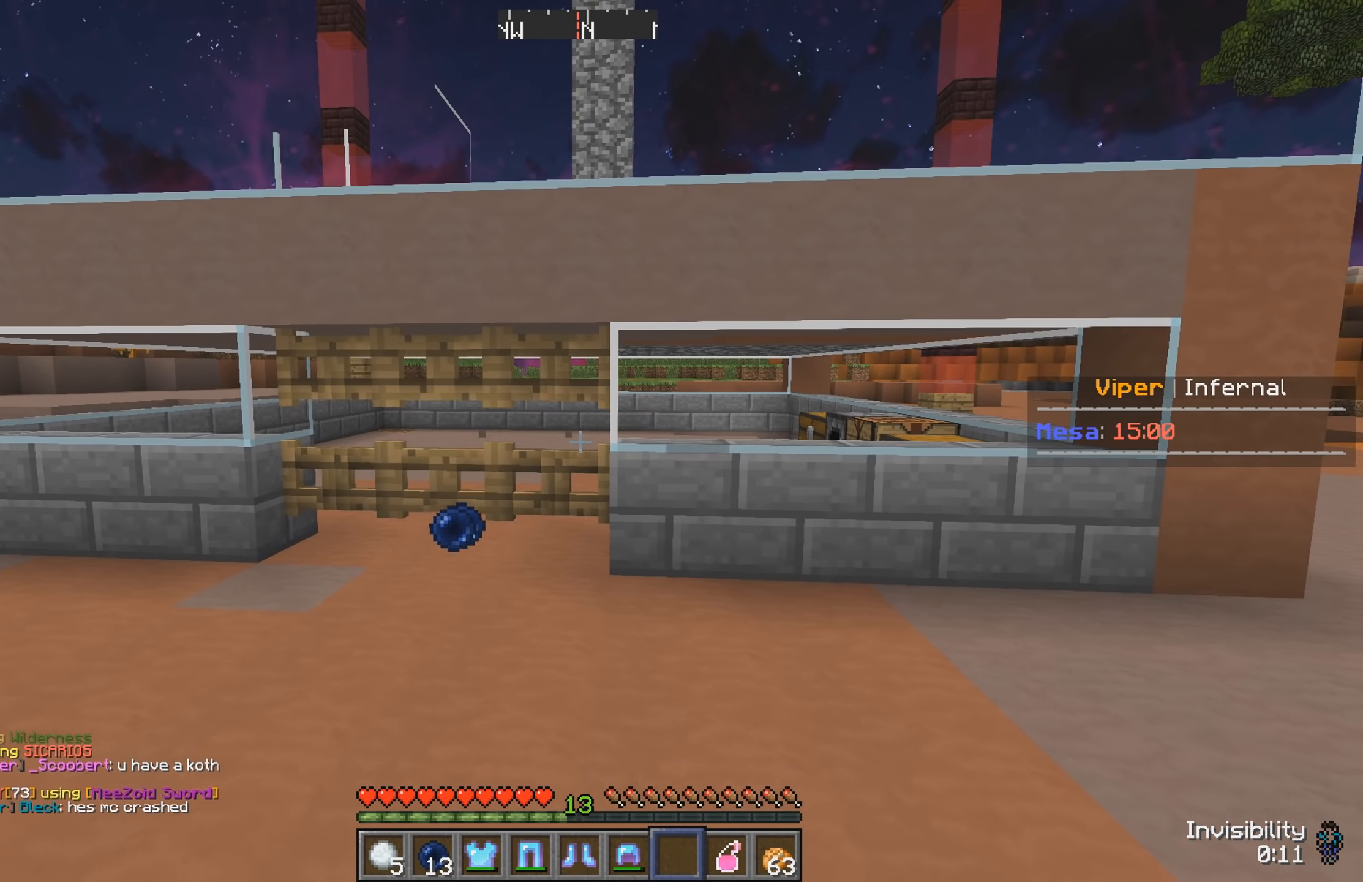
{"keys": ["w"], "events": [[300, "a", "up"], [316, "w", "down"]]}
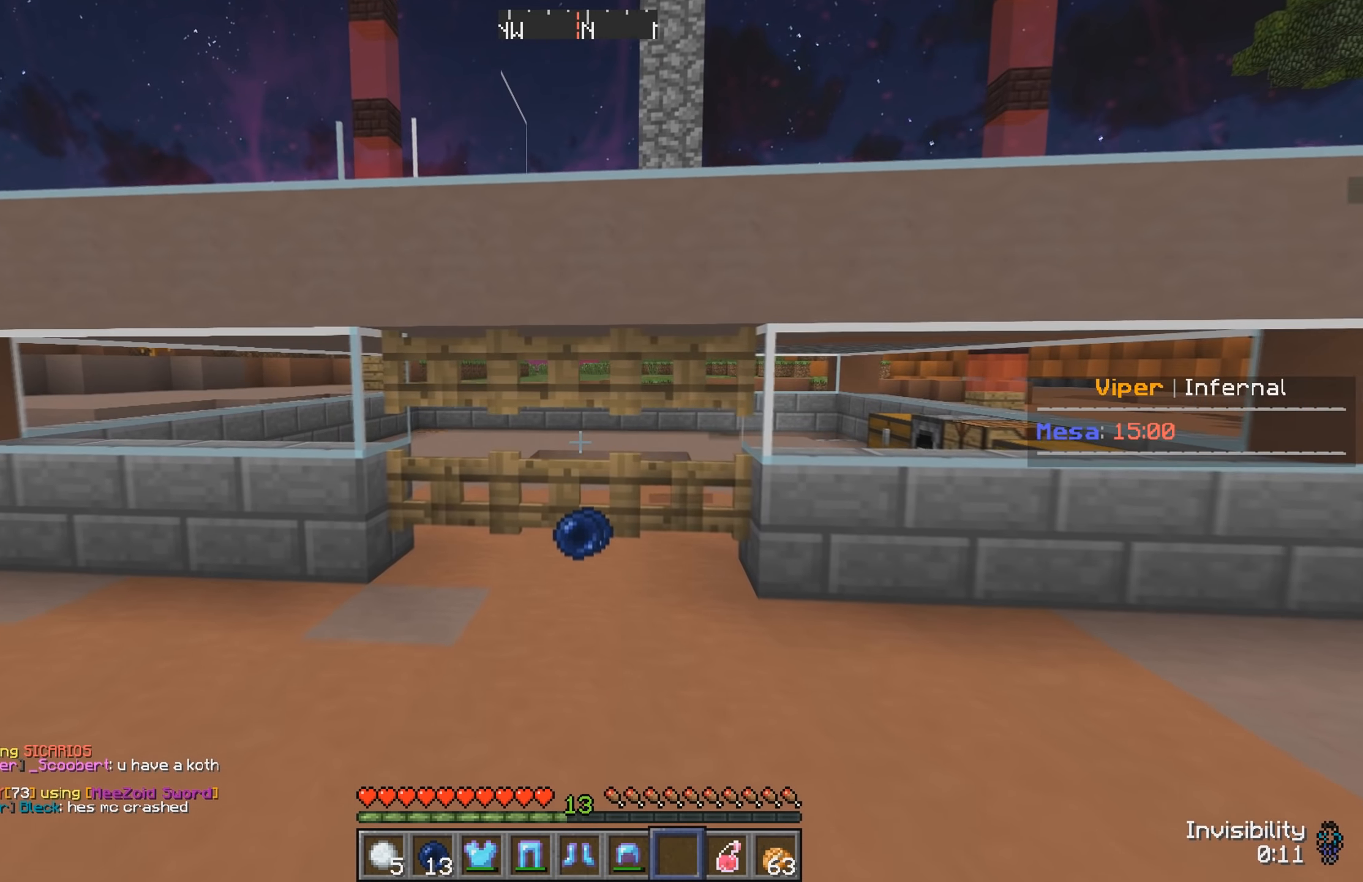
{"keys": ["a", "s"], "events": [[166, "w", "up"], [333, "s", "down"], [366, "a", "down"]]}
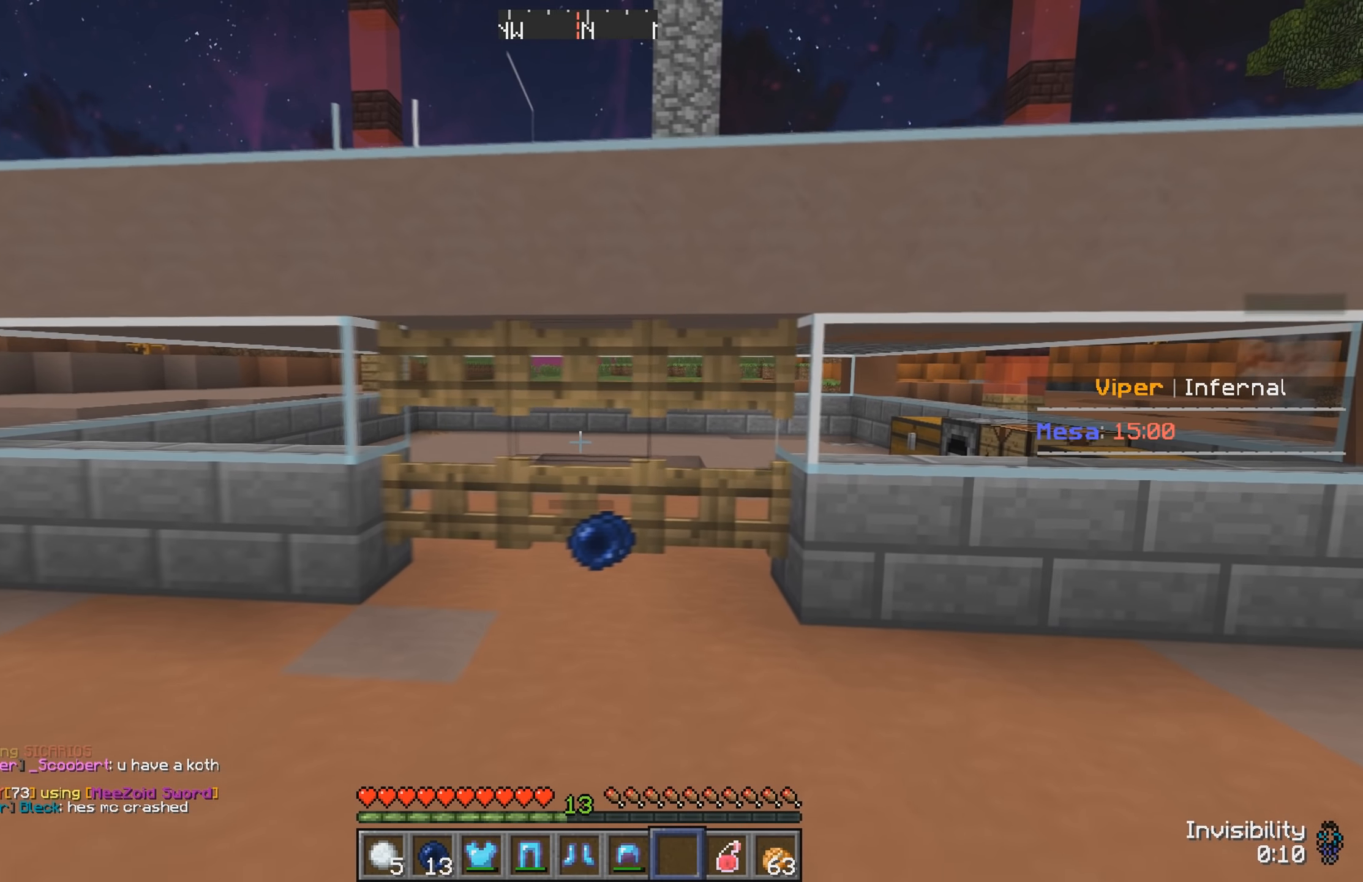
{"keys": [], "events": [[50, "a", "up"], [83, "s", "up"]]}
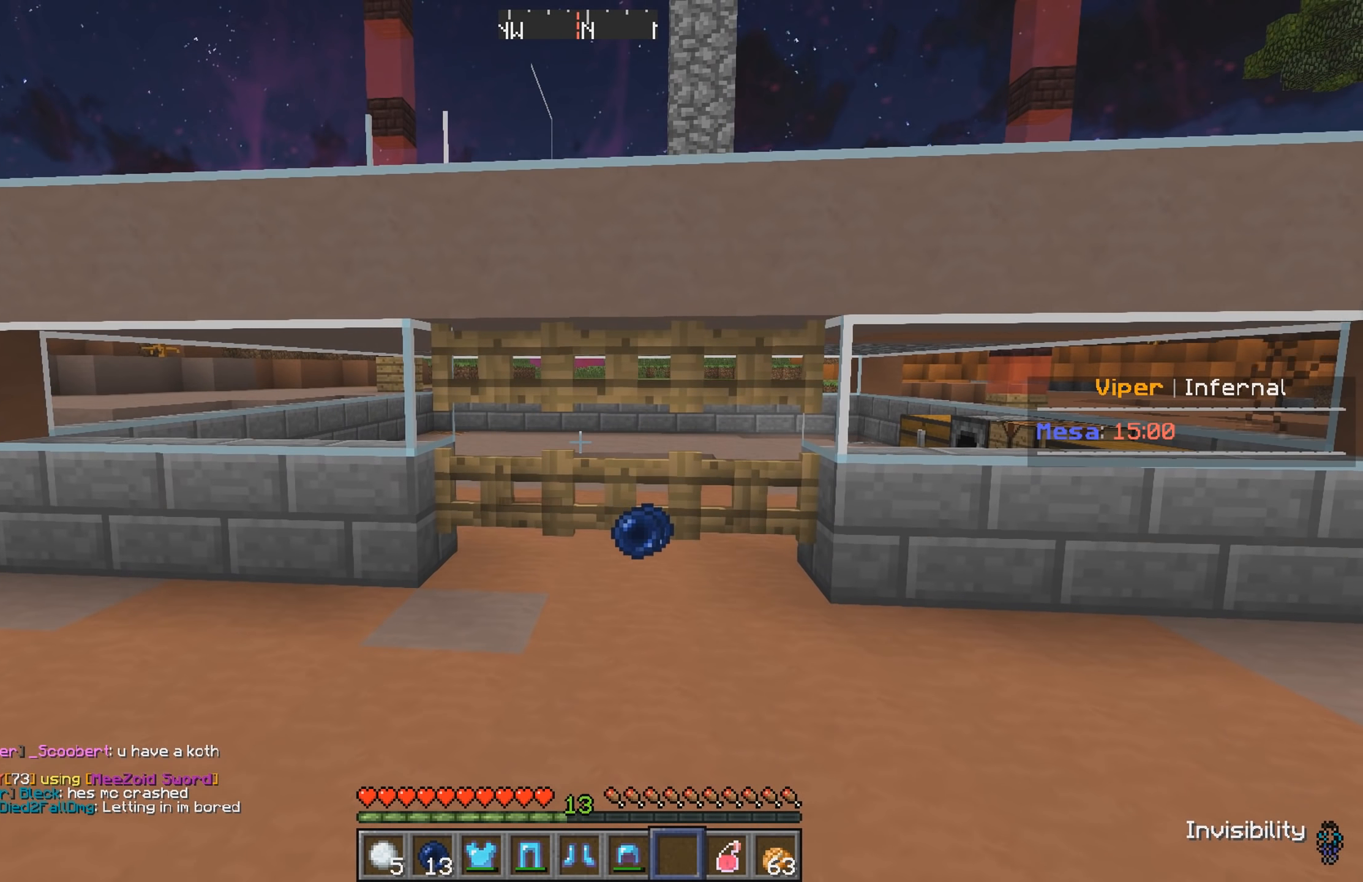
{"keys": [], "events": []}
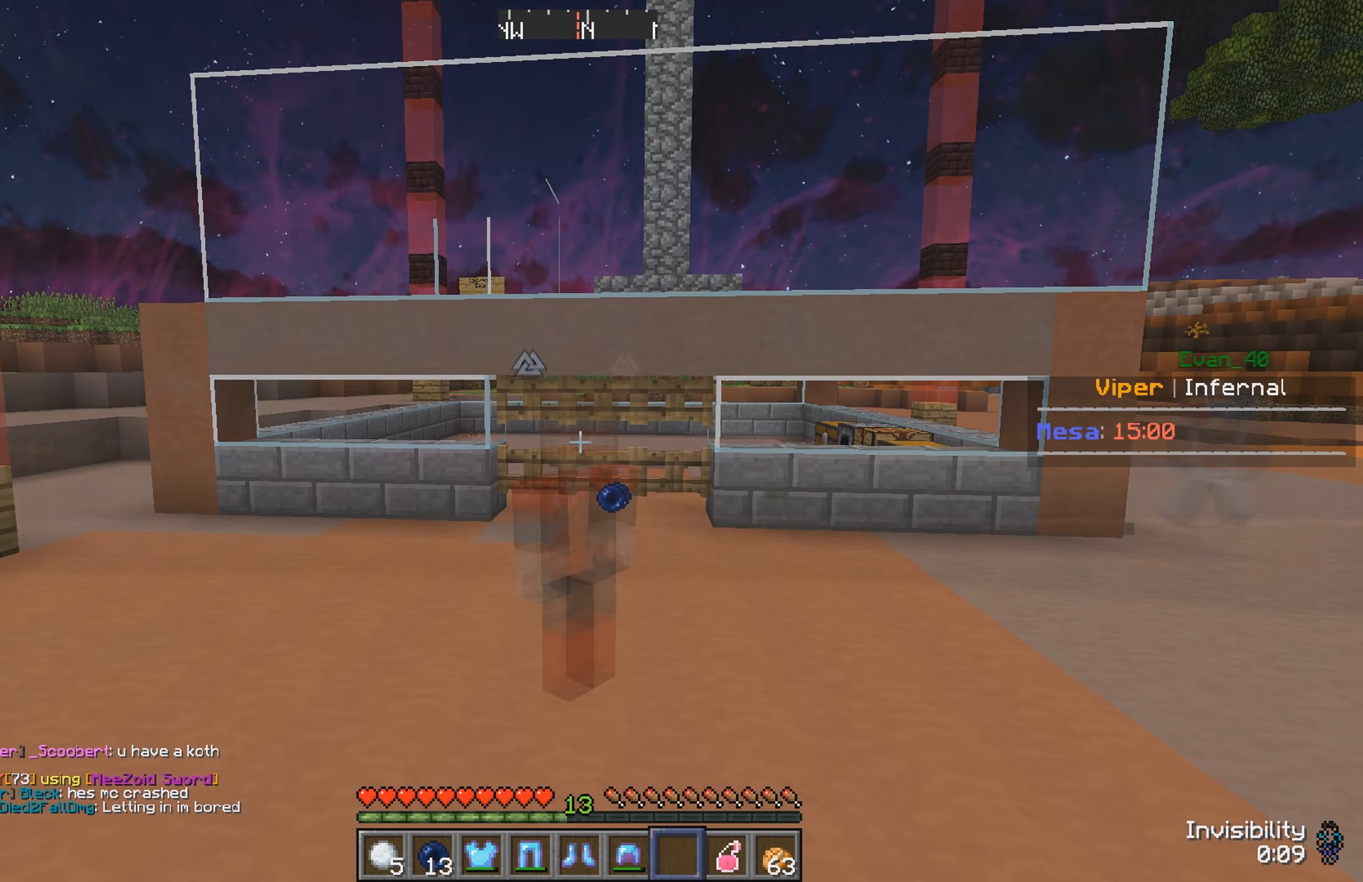
{"keys": [], "events": []}
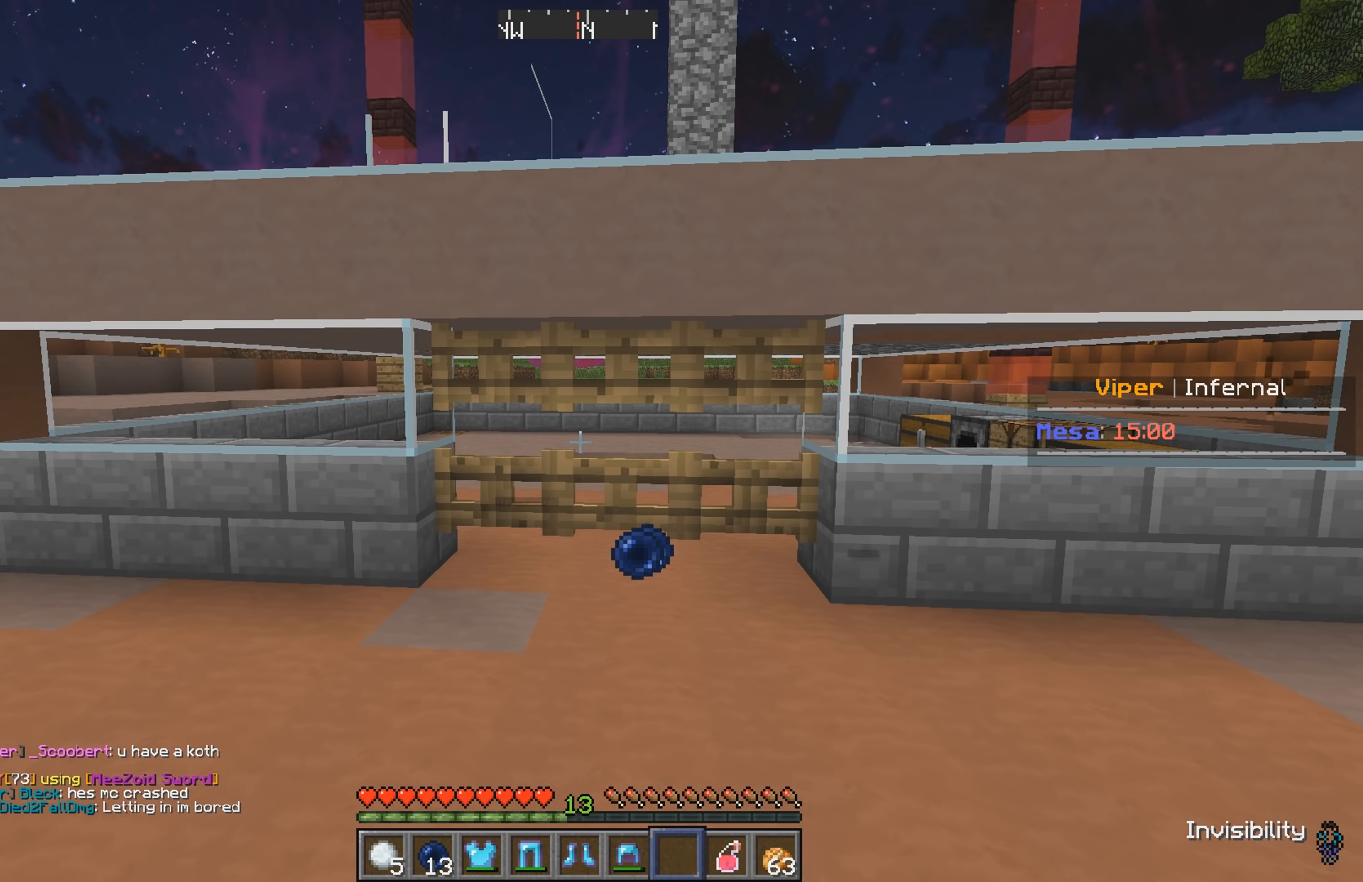
{"keys": [], "events": [[300, "d", "down"], [433, "d", "up"]]}
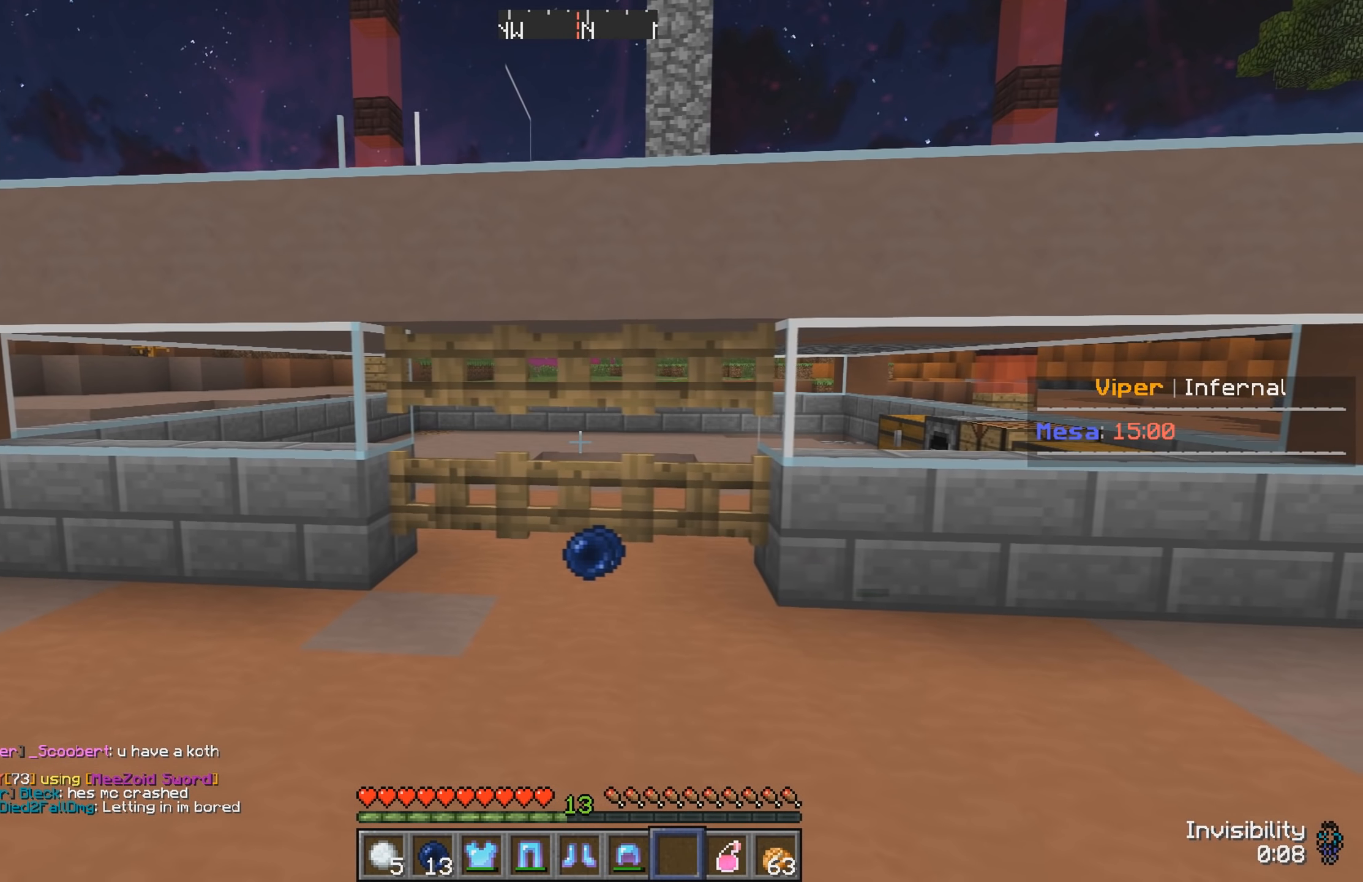
{"keys": [], "events": [[300, "a", "down"], [383, "a", "up"]]}
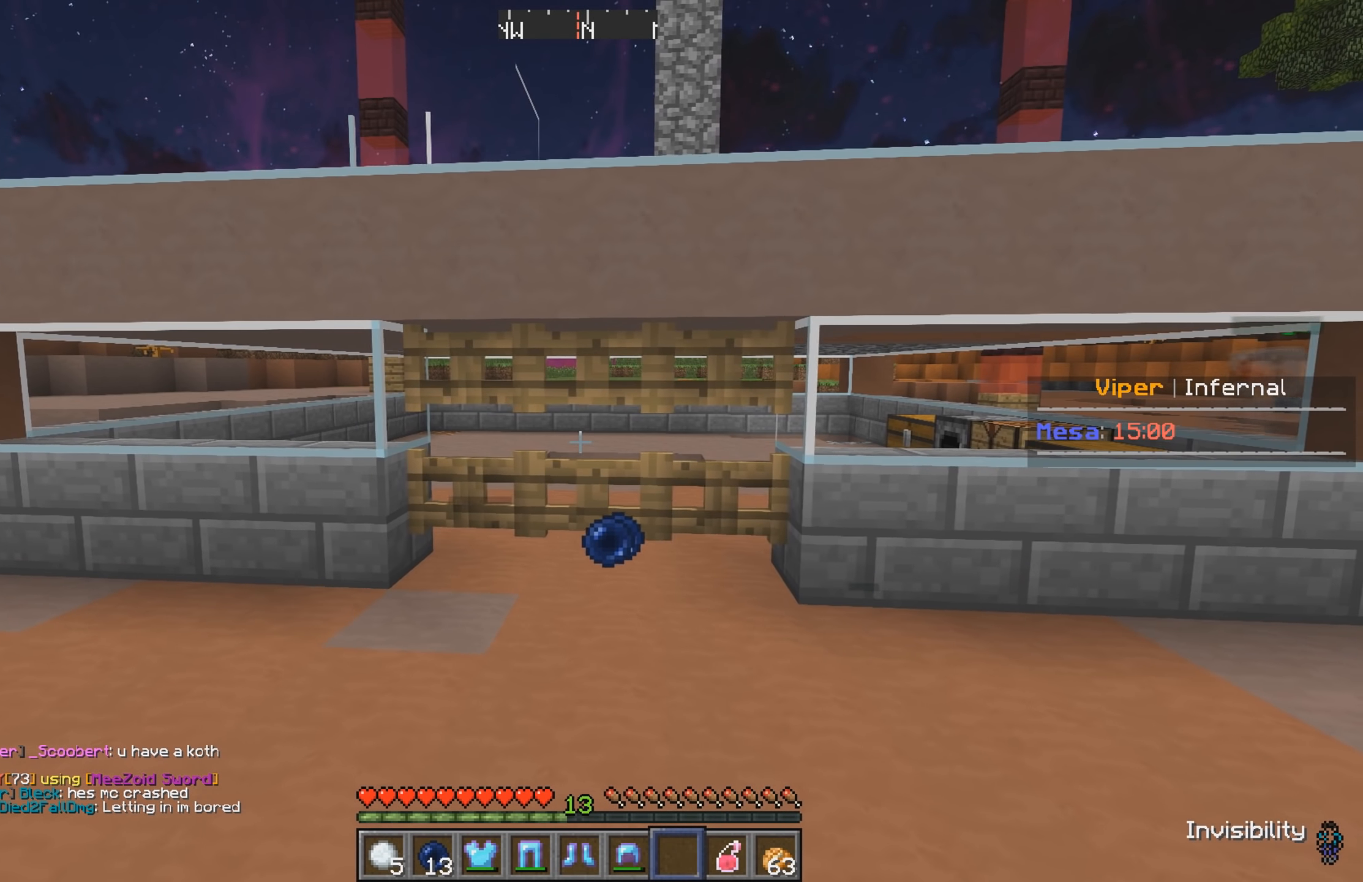
{"keys": [], "events": []}
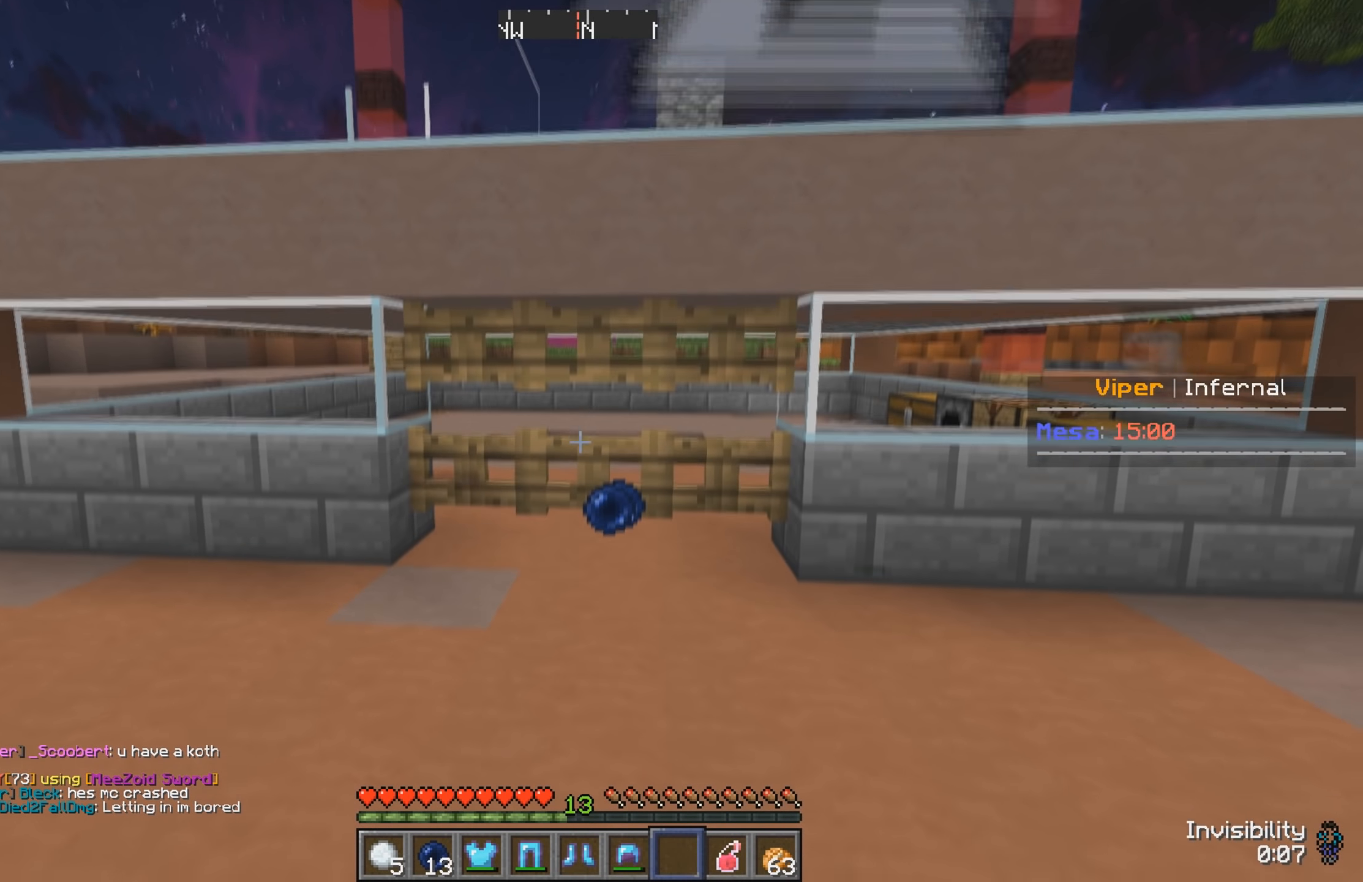
{"keys": ["w"], "events": [[433, "w", "down"]]}
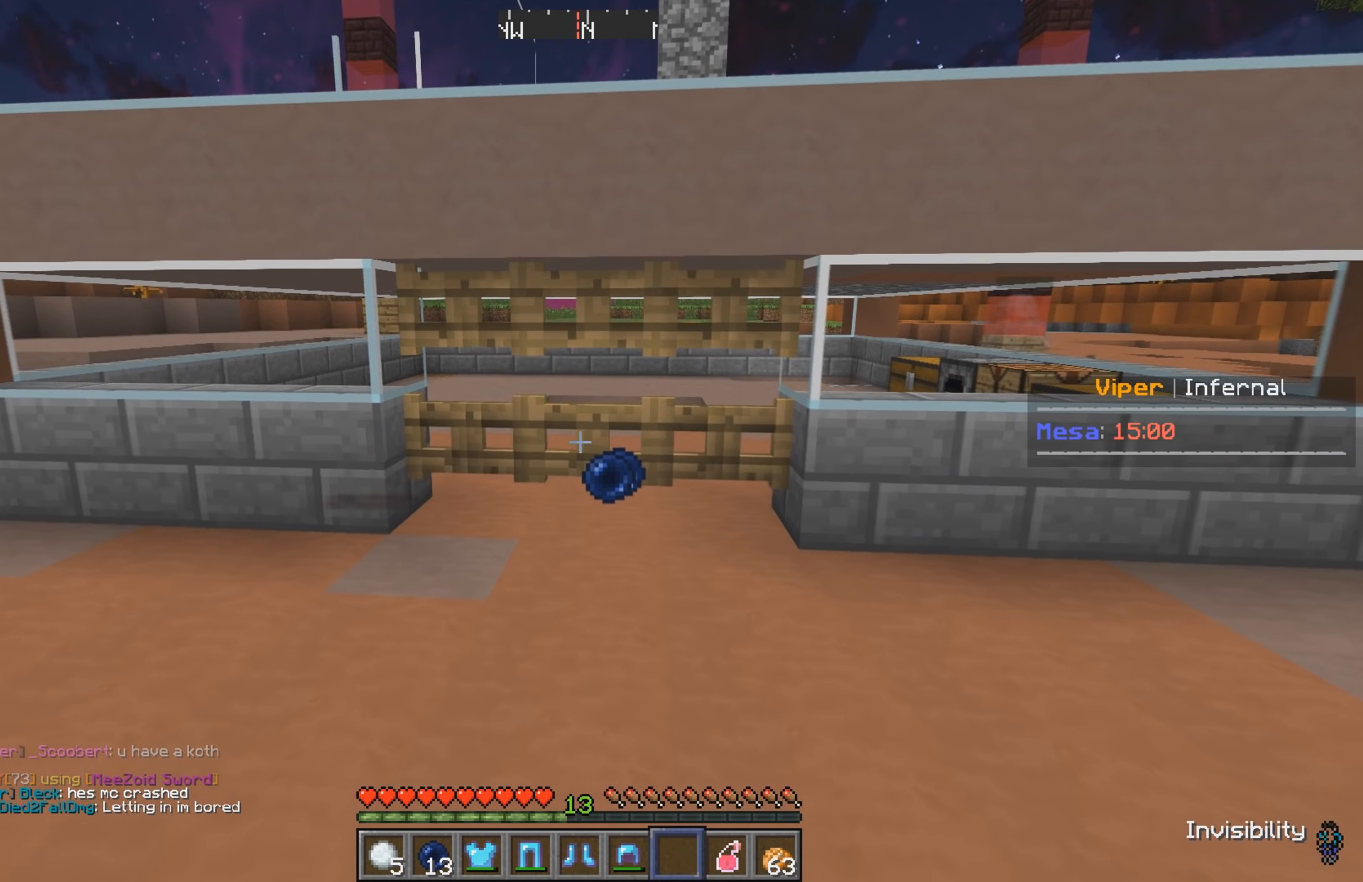
{"keys": [], "events": [[183, "w", "up"]]}
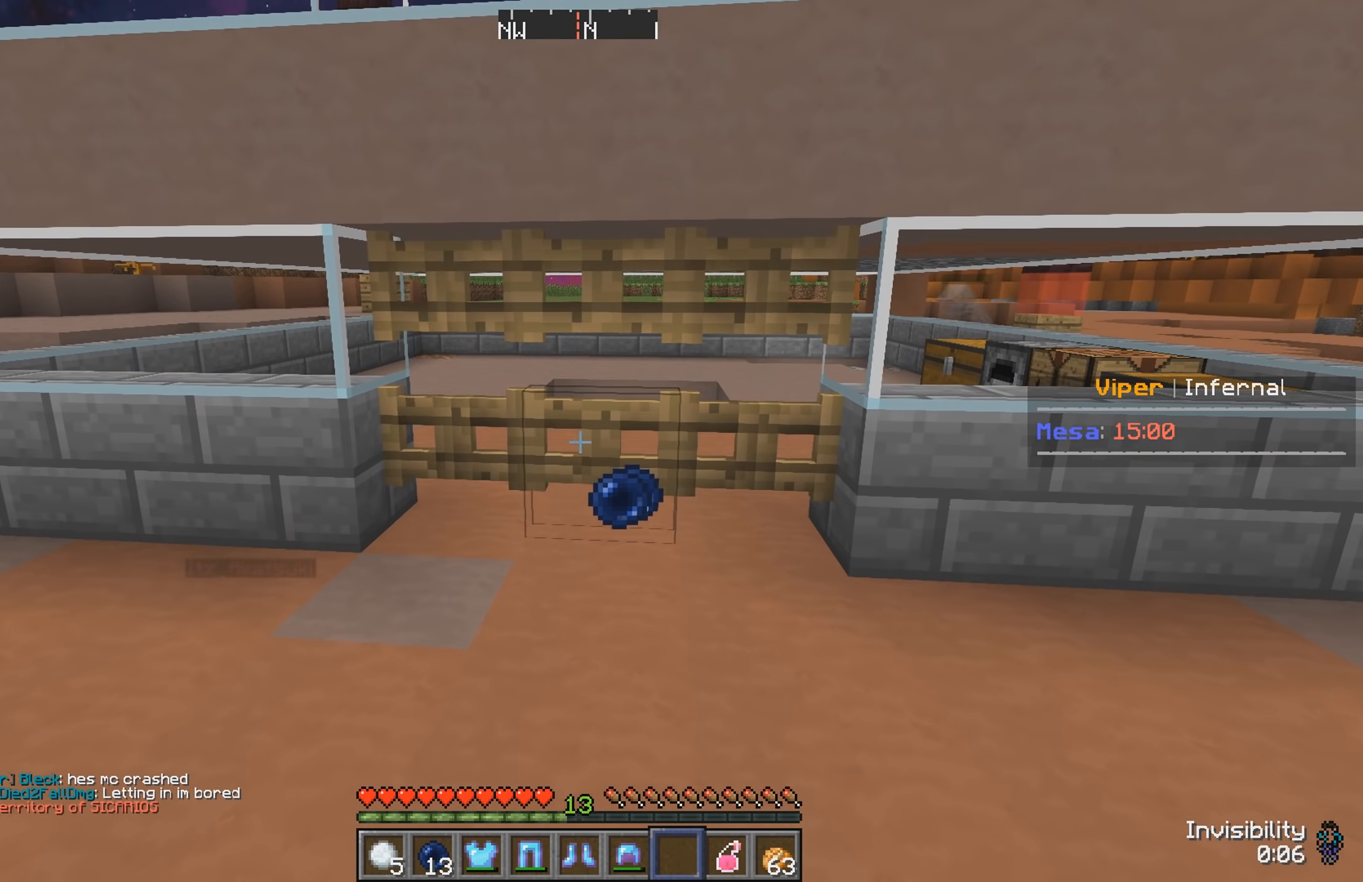
{"keys": [], "events": []}
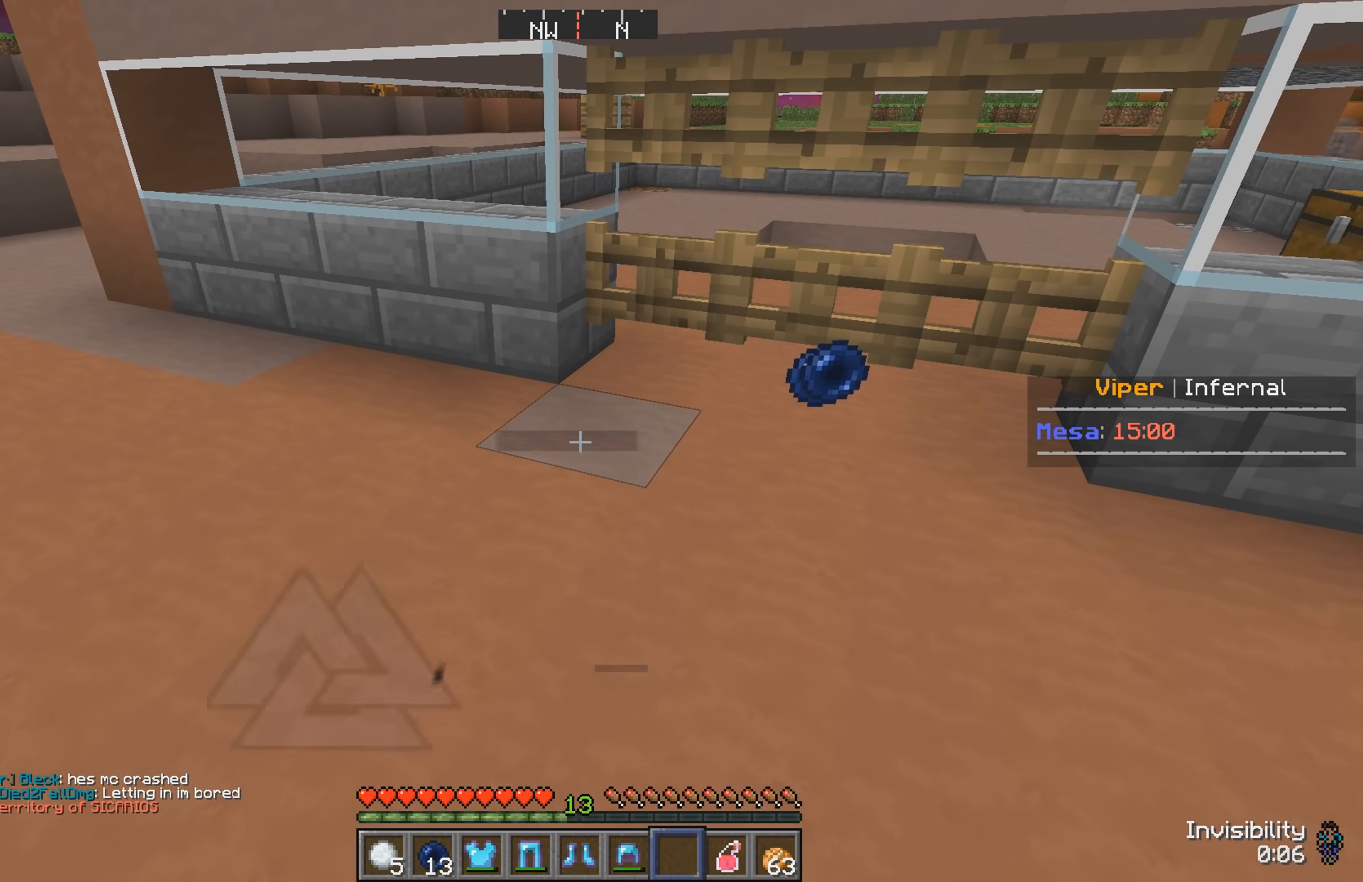
{"keys": [], "events": []}
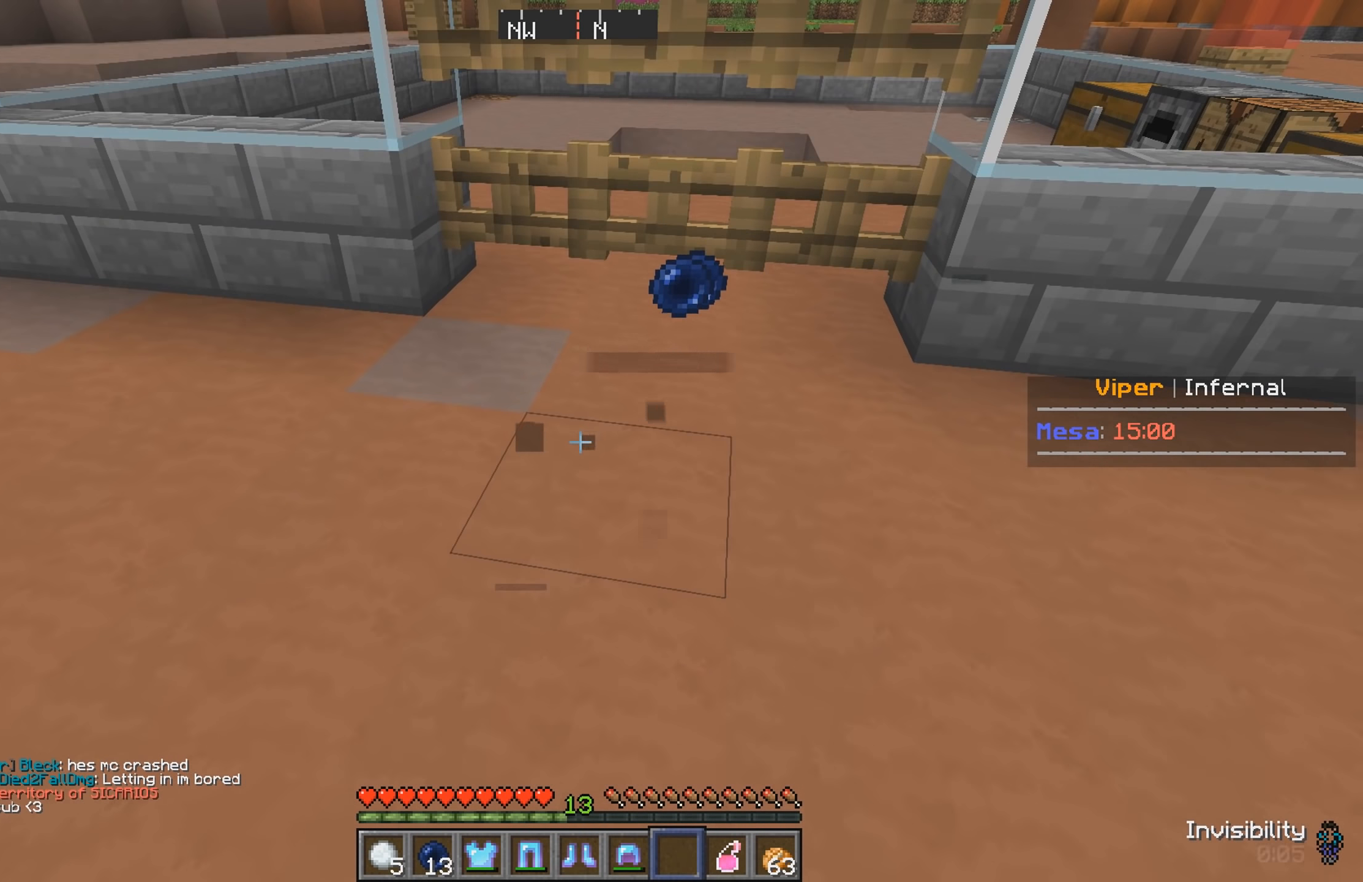
{"keys": [], "events": [[300, "a", "down"], [433, "a", "up"]]}
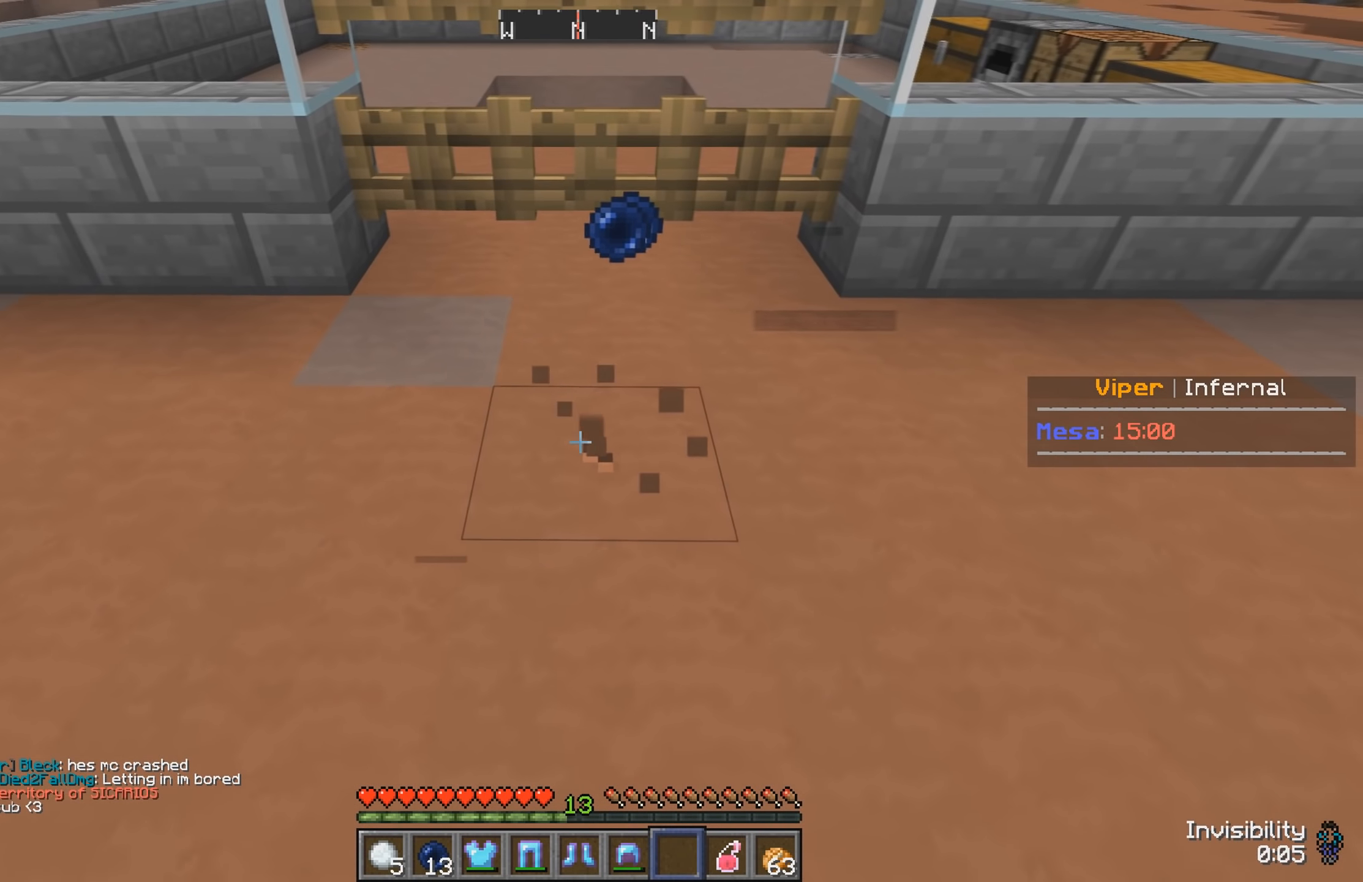
{"keys": [], "events": []}
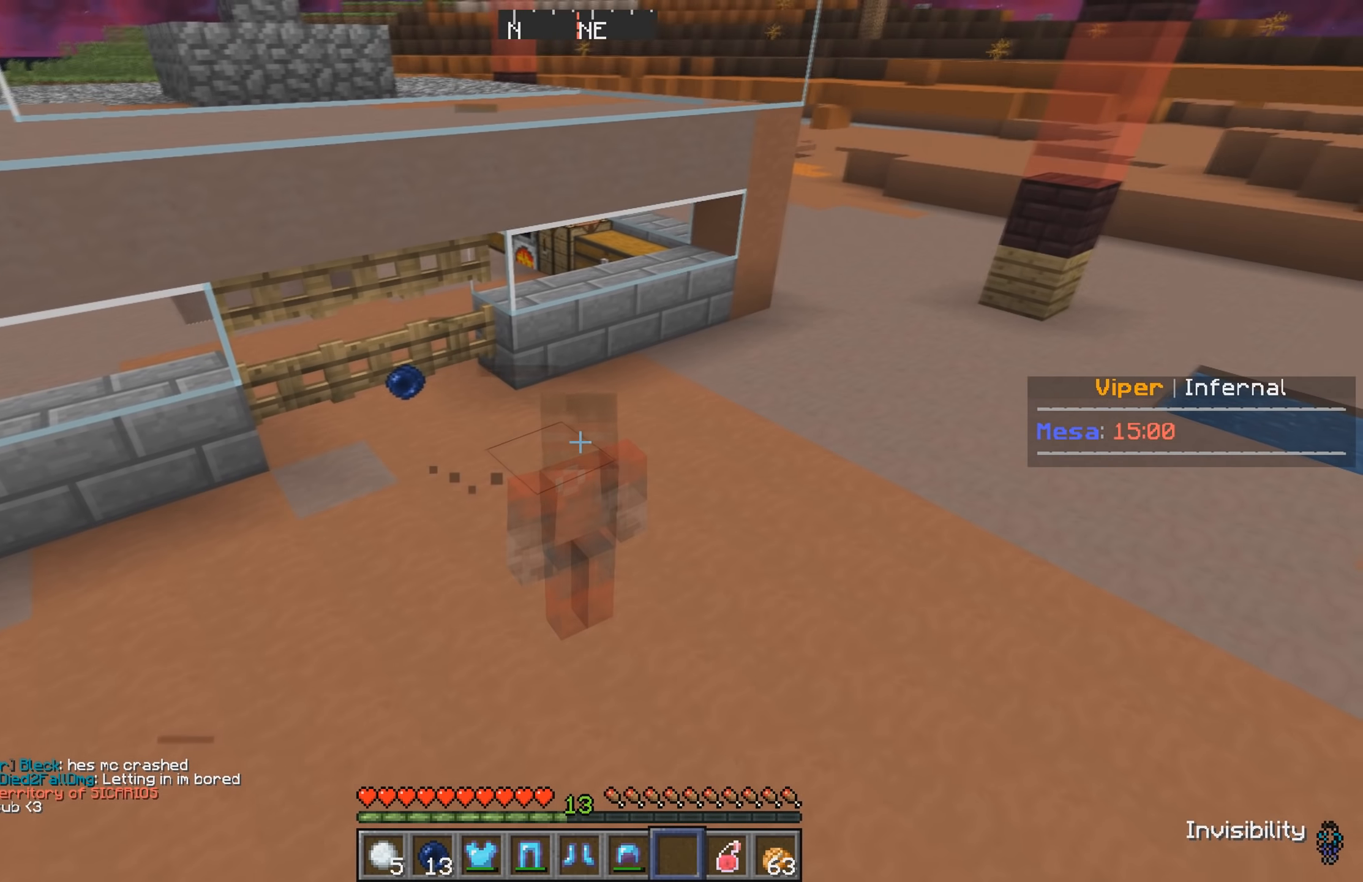
{"keys": [], "events": []}
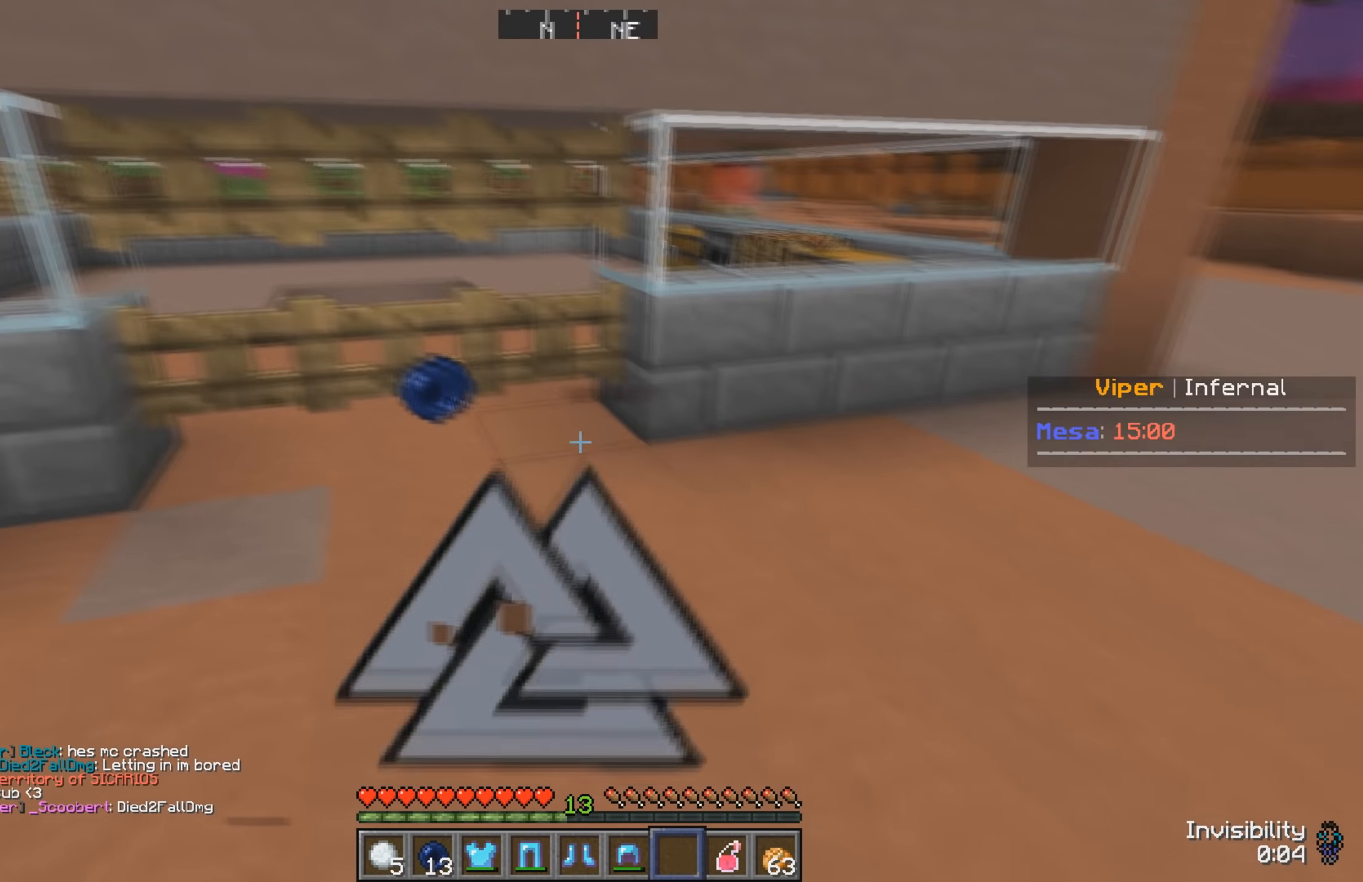
{"keys": [], "events": []}
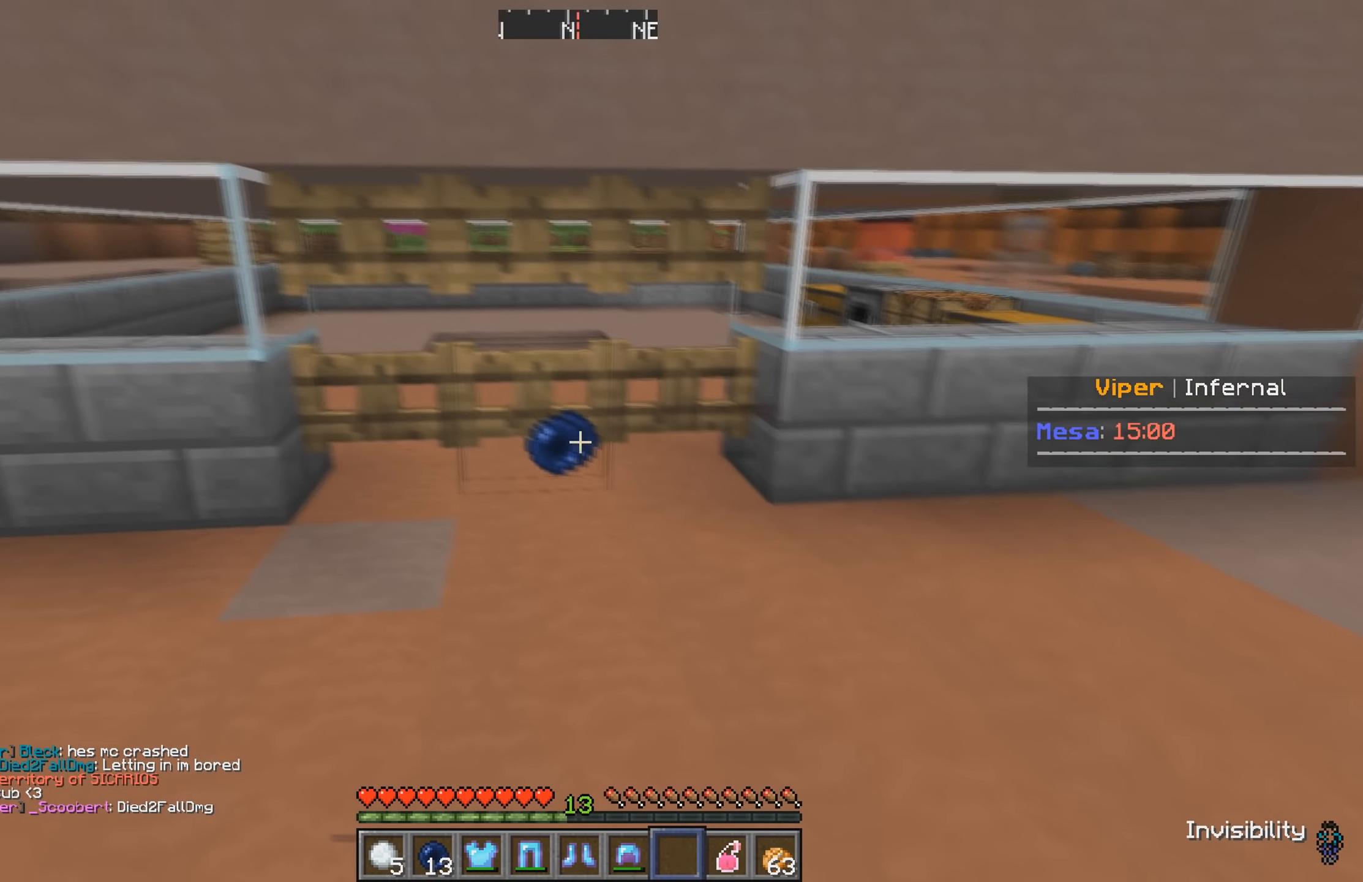
{"keys": ["s"], "events": [[116, "d", "down"], [233, "d", "up"], [383, "s", "down"]]}
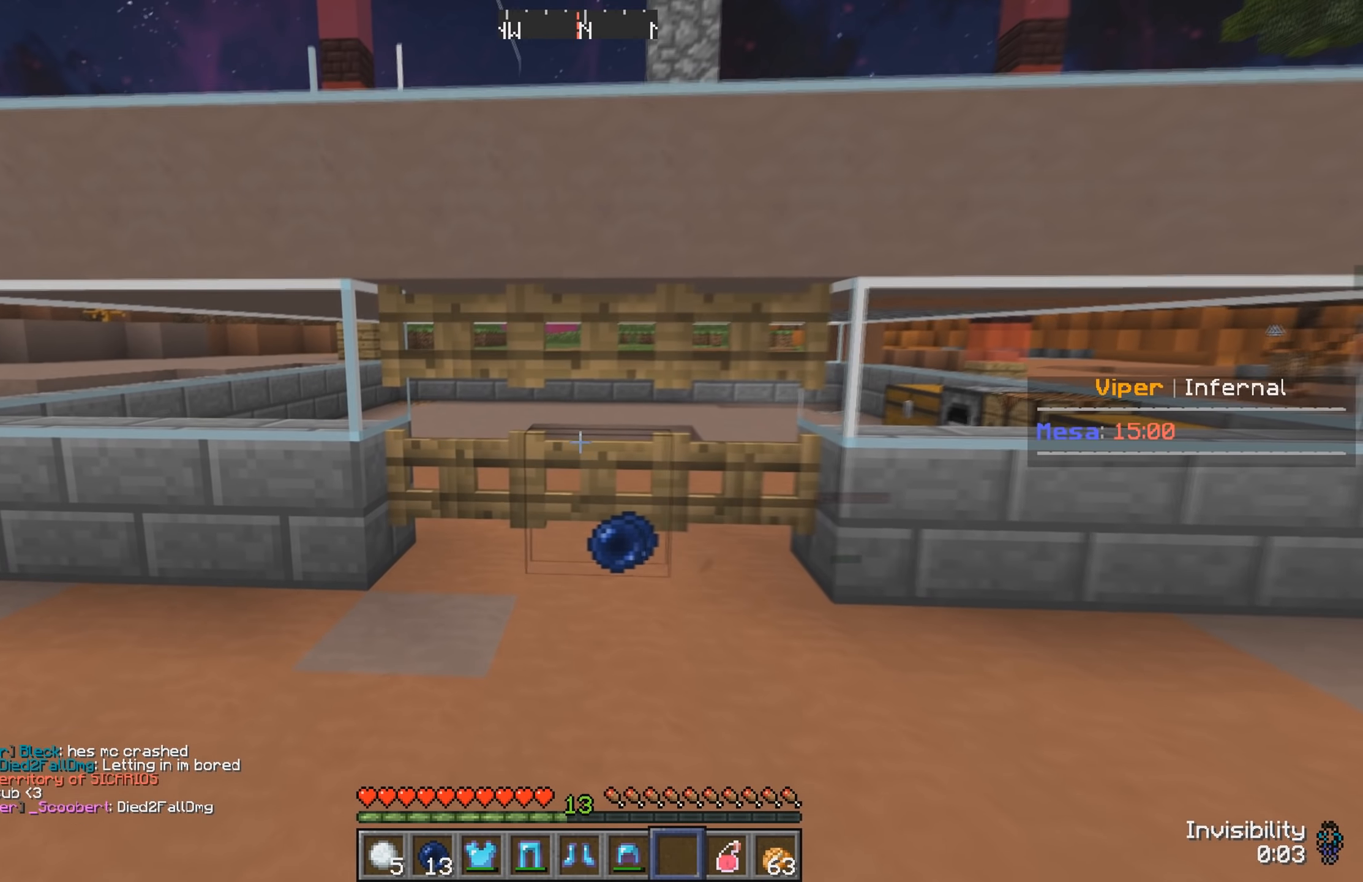
{"keys": [], "events": [[16, "s", "up"], [400, "s", "down"], [500, "s", "up"]]}
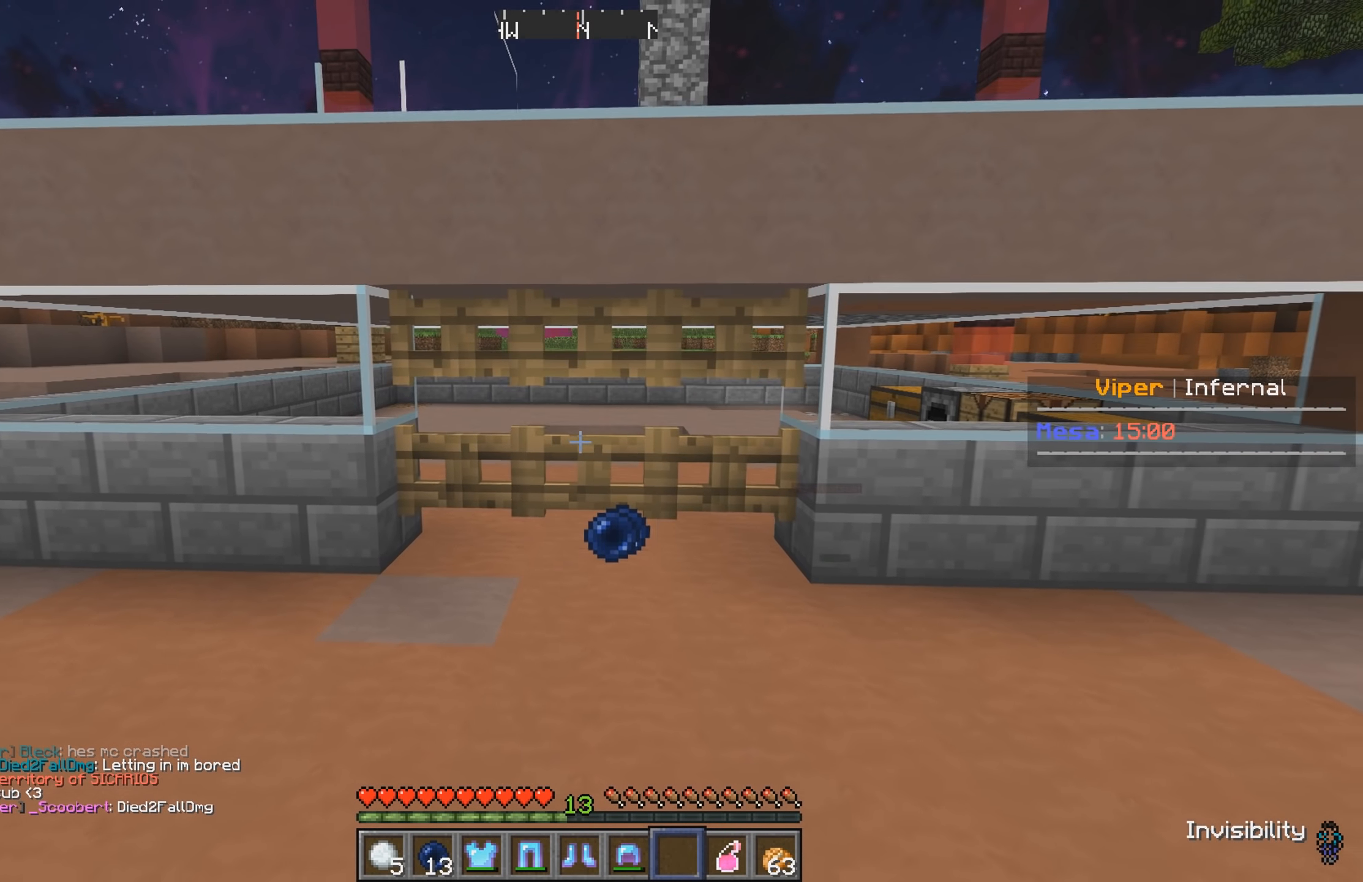
{"keys": ["d"], "events": [[416, "d", "down"]]}
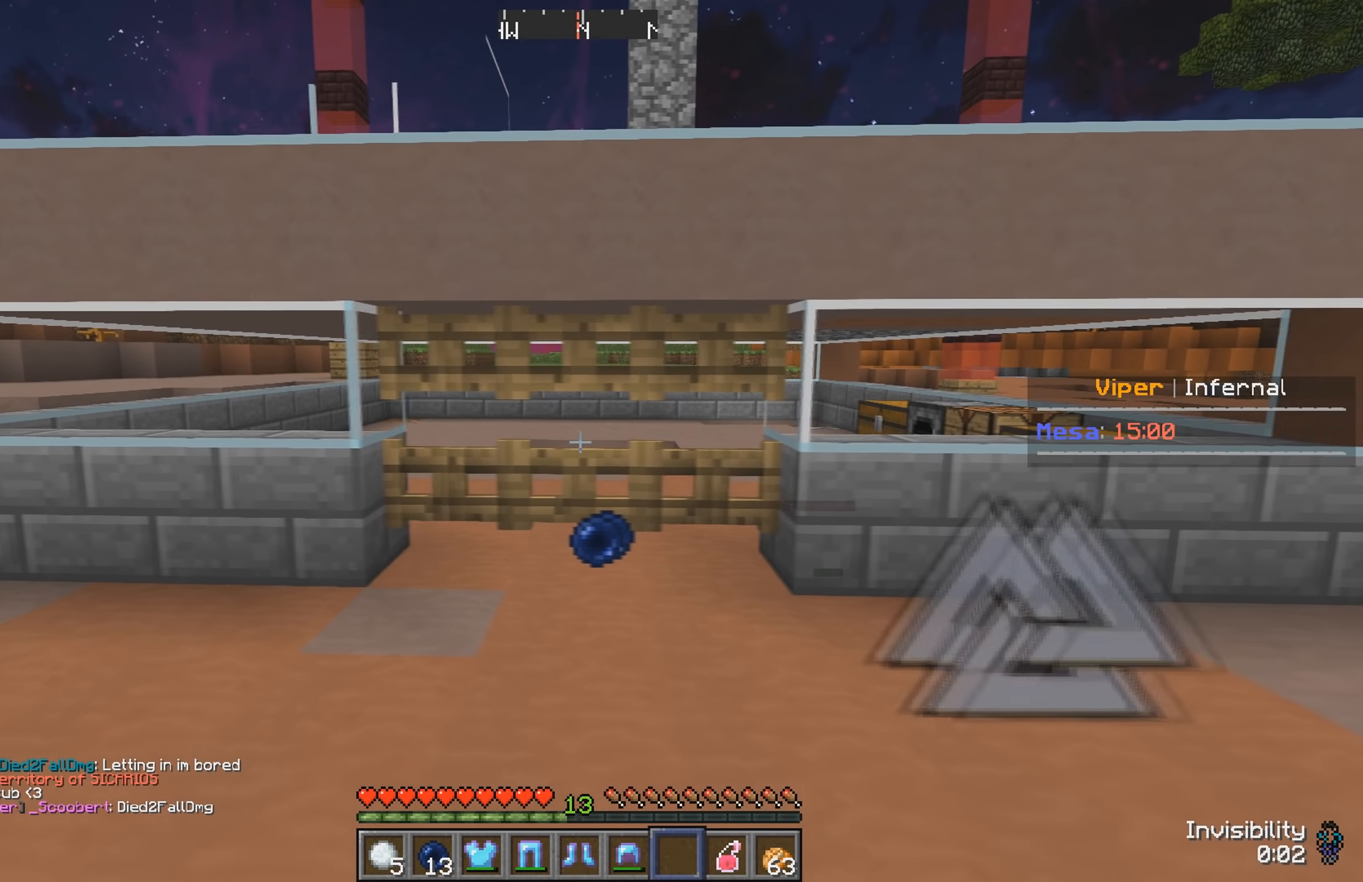
{"keys": [], "events": [[83, "d", "up"], [183, "w", "down"], [466, "w", "up"]]}
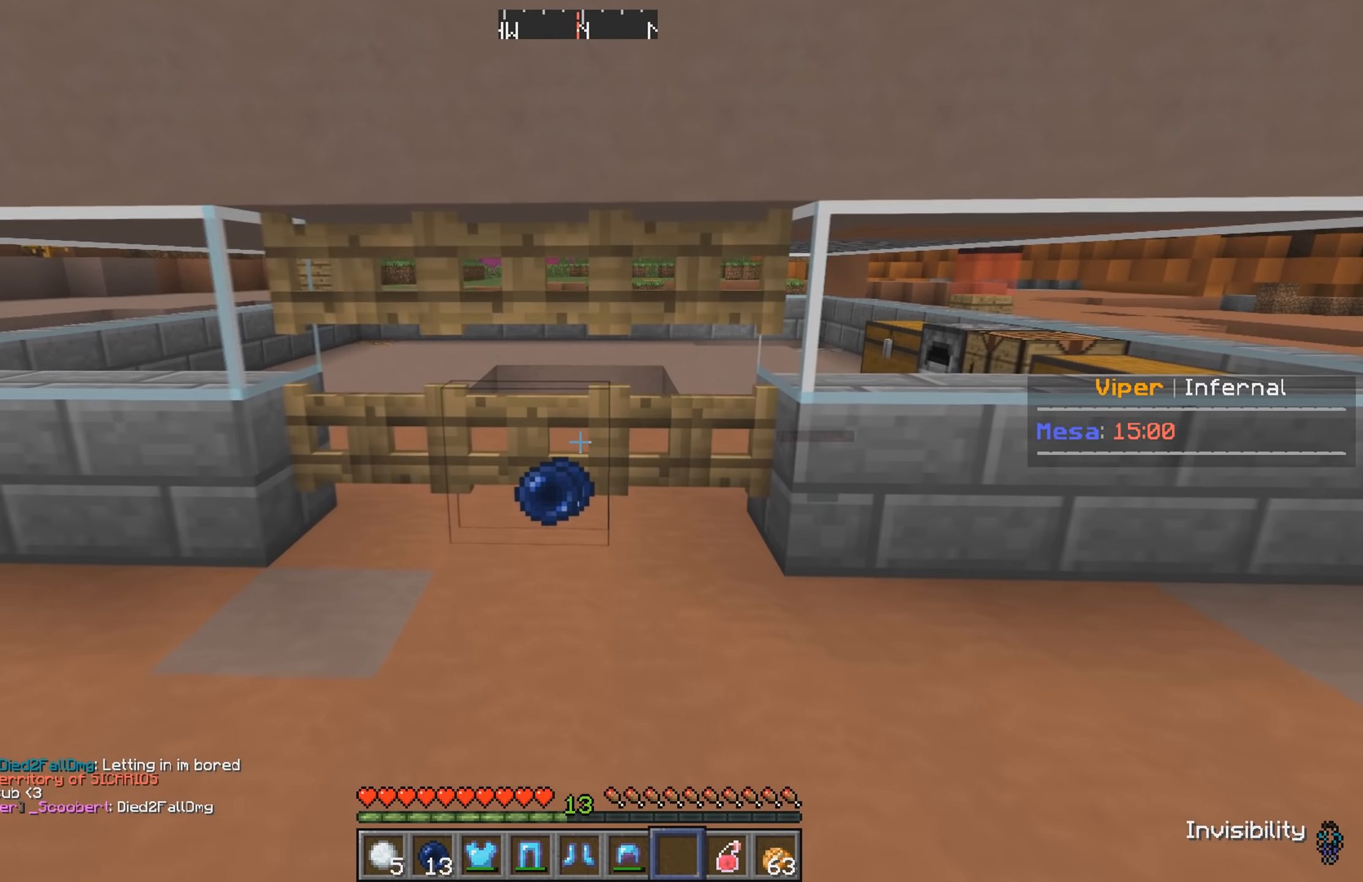
{"keys": [], "events": []}
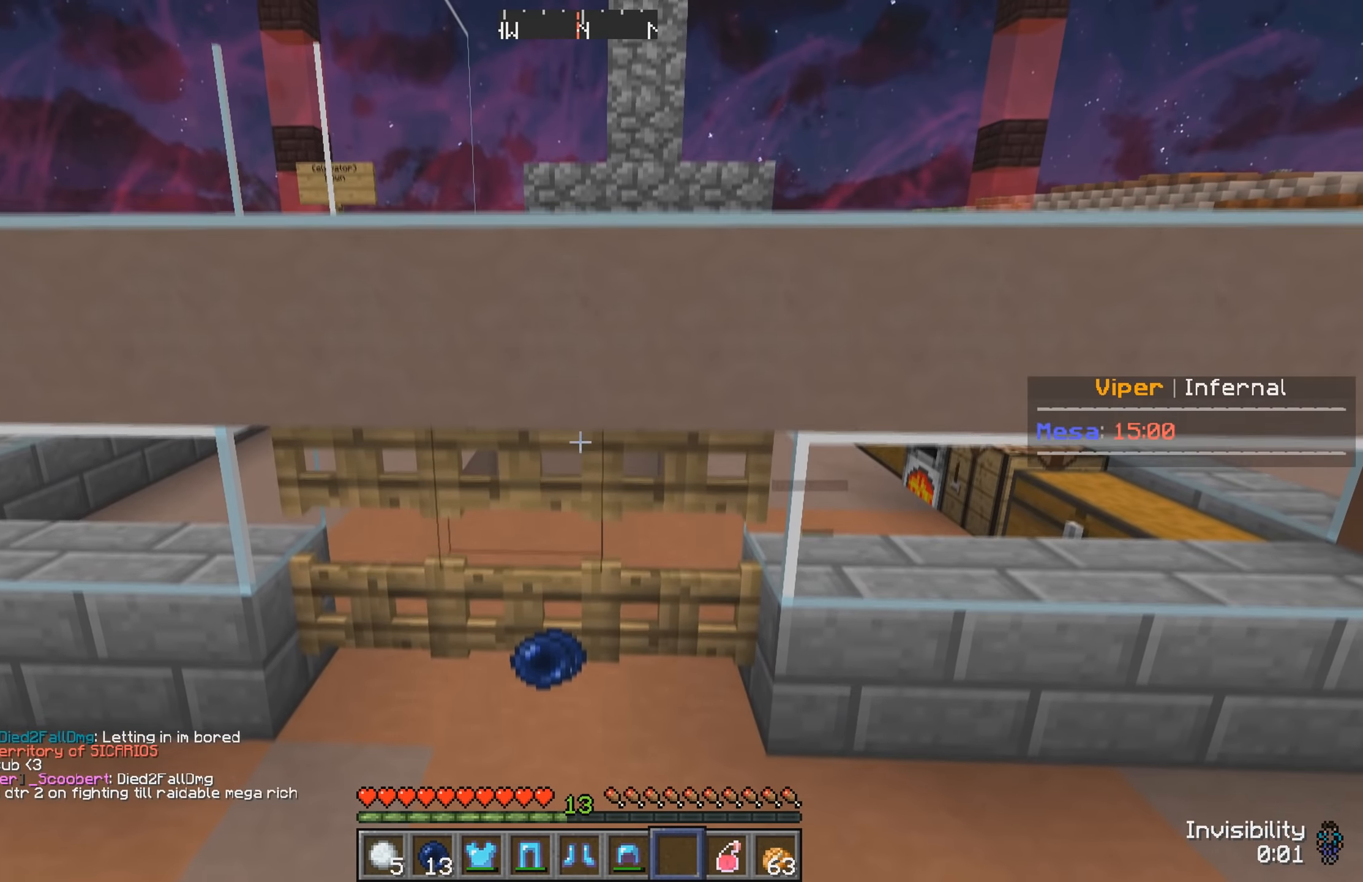
{"keys": [], "events": [[133, "d", "down"], [300, "d", "up"]]}
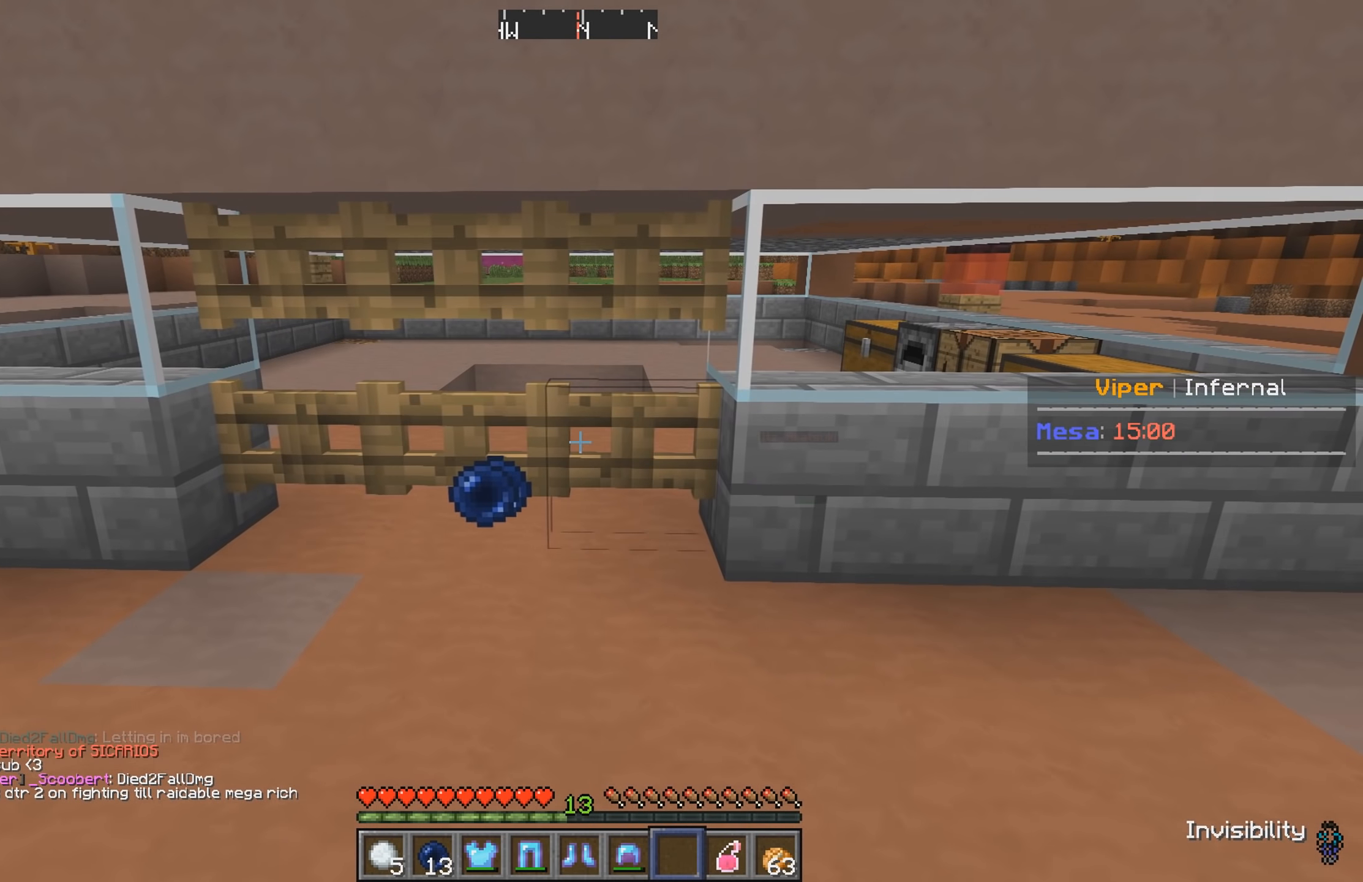
{"keys": ["a"], "events": [[383, "a", "down"]]}
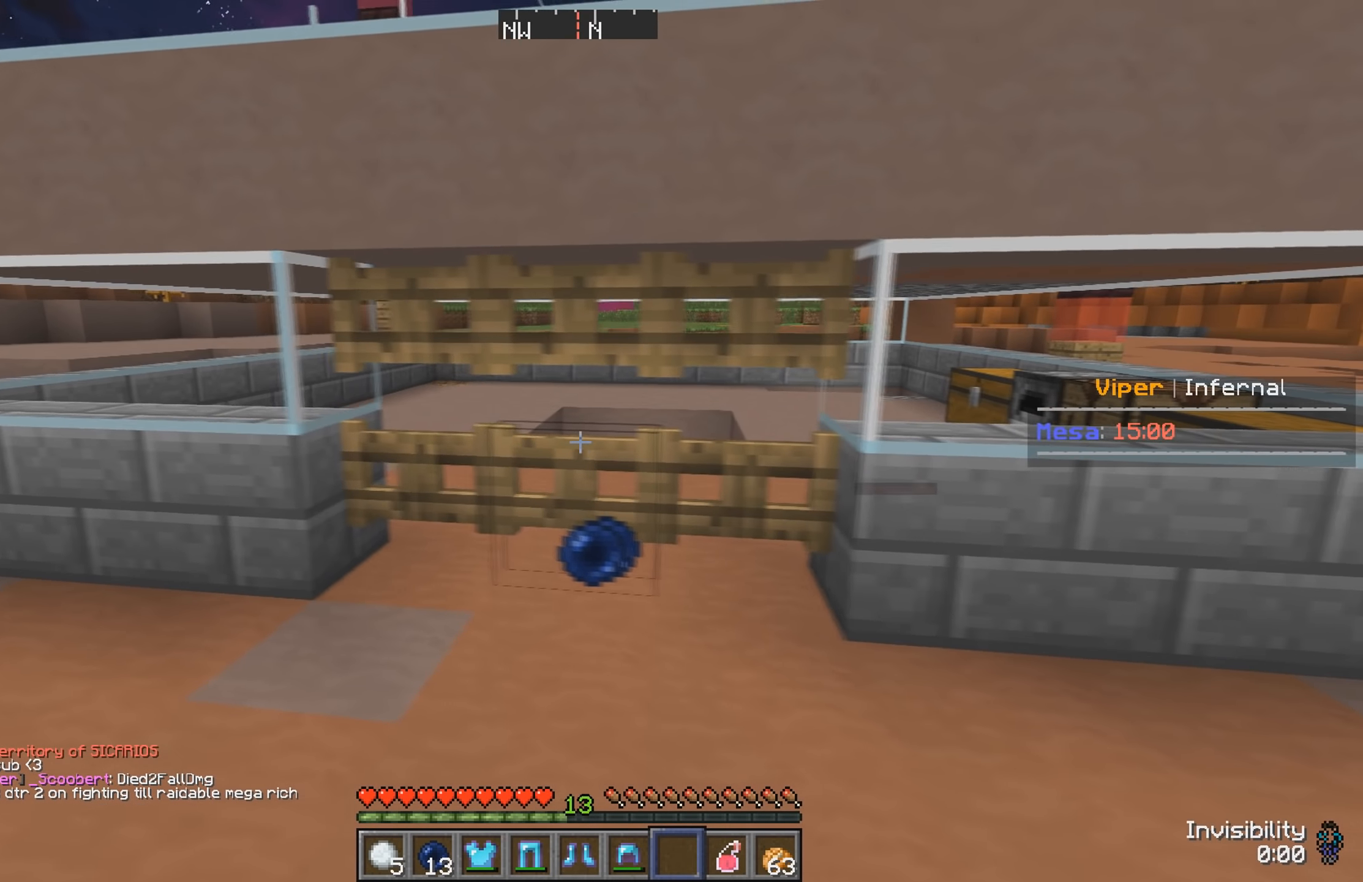
{"keys": ["s"], "events": [[50, "a", "up"], [333, "s", "down"]]}
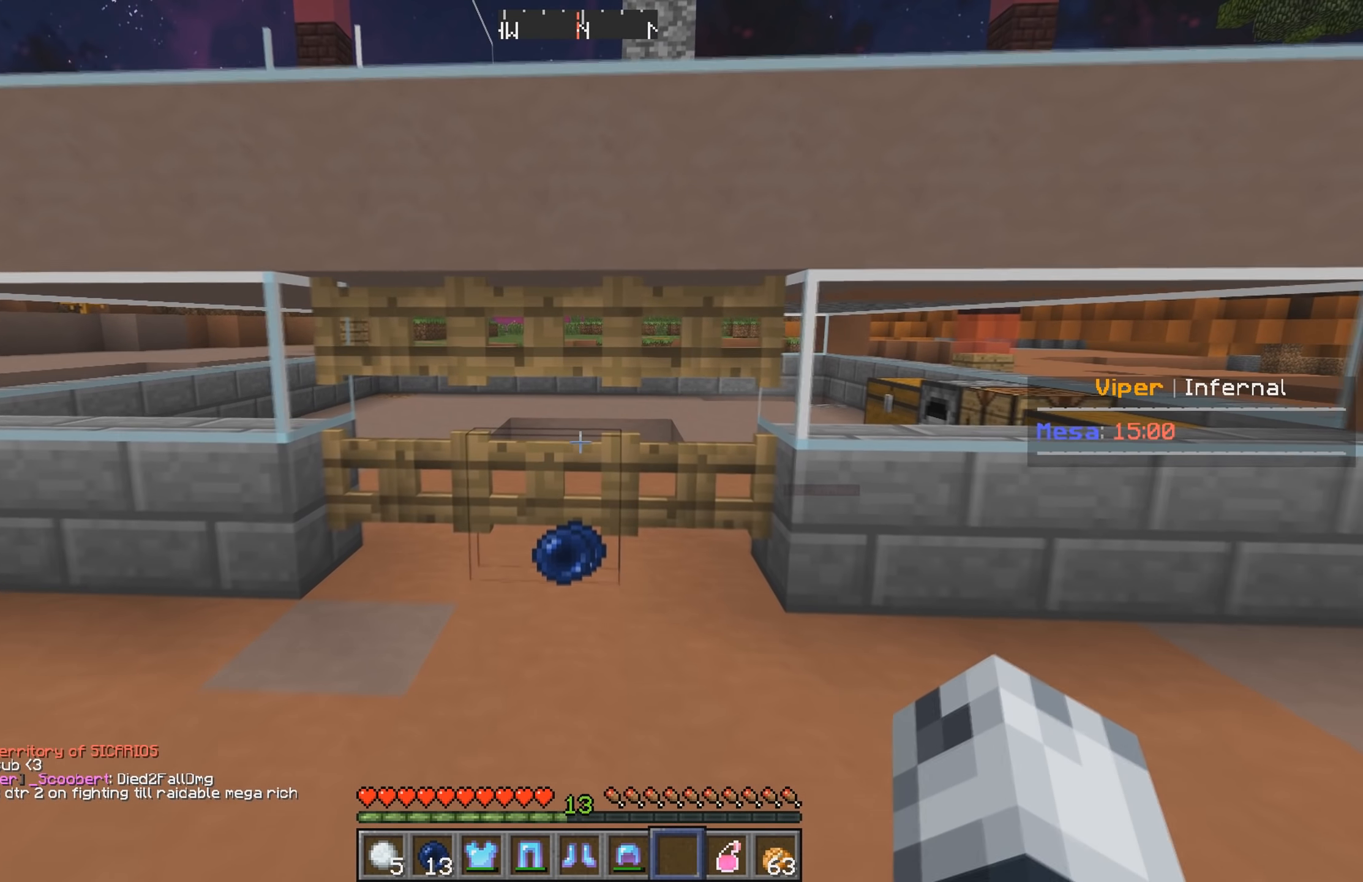
{"keys": [], "events": [[16, "s", "up"]]}
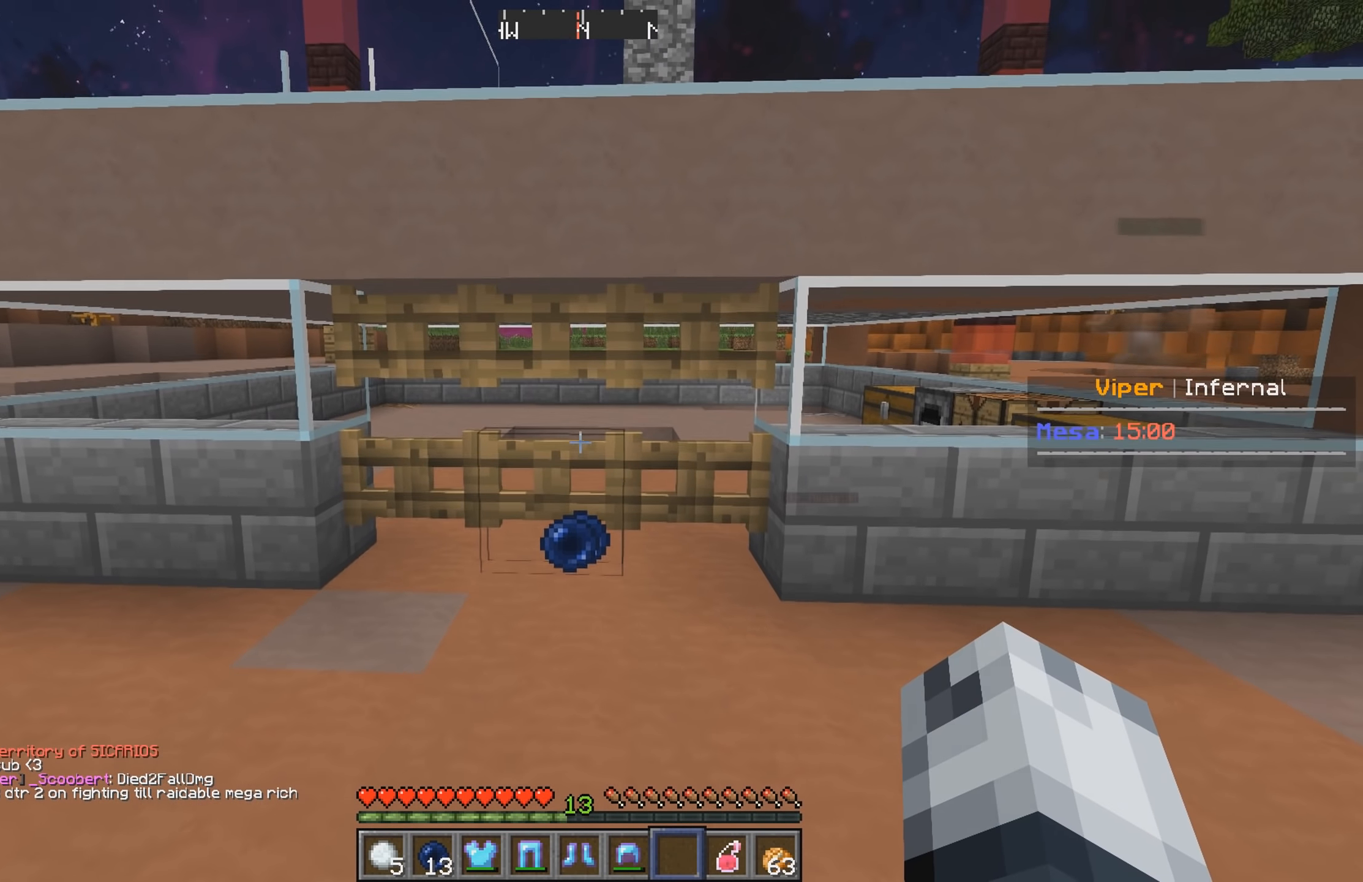
{"keys": ["w"], "events": [[250, "d", "down"], [266, "w", "down"], [483, "d", "up"]]}